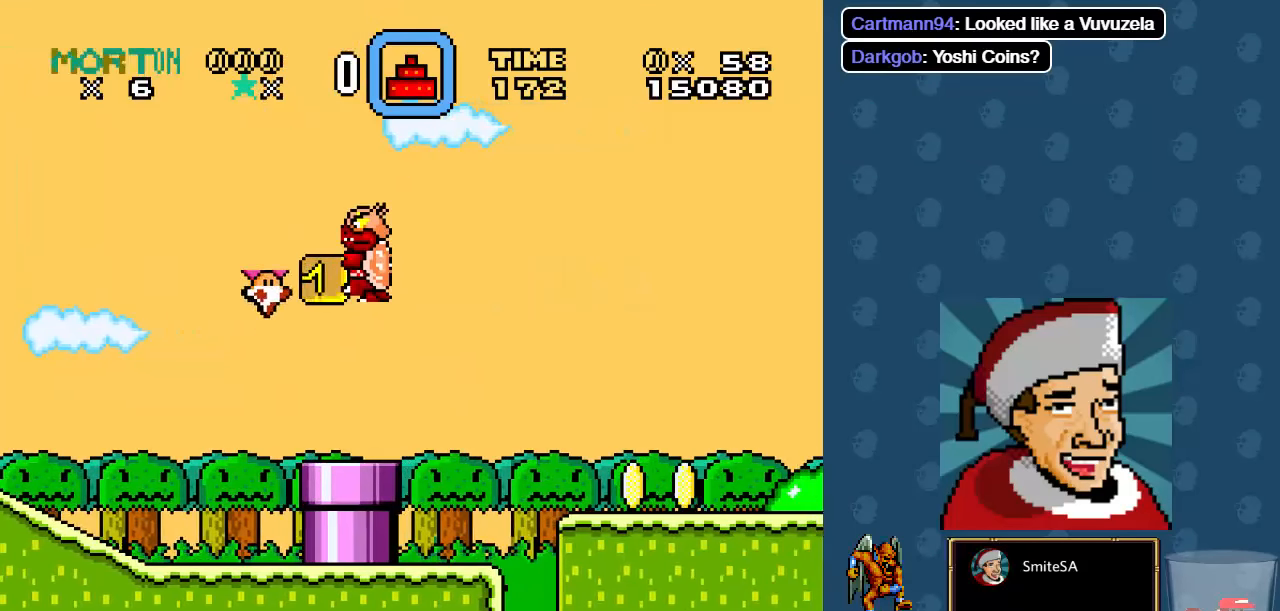
Gameplay with a controller (Xbox layout); each line is a JSON object with the inputs held at the frame after it. "events" lists button and stick changes between this image and that frame as [ms after this image, input, new state], when the widget could be followed in between.
{"buttons": ["A", "X", "DPAD_RIGHT"], "left_stick": "center", "right_stick": "center", "events": [[233, "DPAD_LEFT", "down"], [433, "A", "down"], [433, "DPAD_LEFT", "up"], [466, "DPAD_RIGHT", "down"]]}
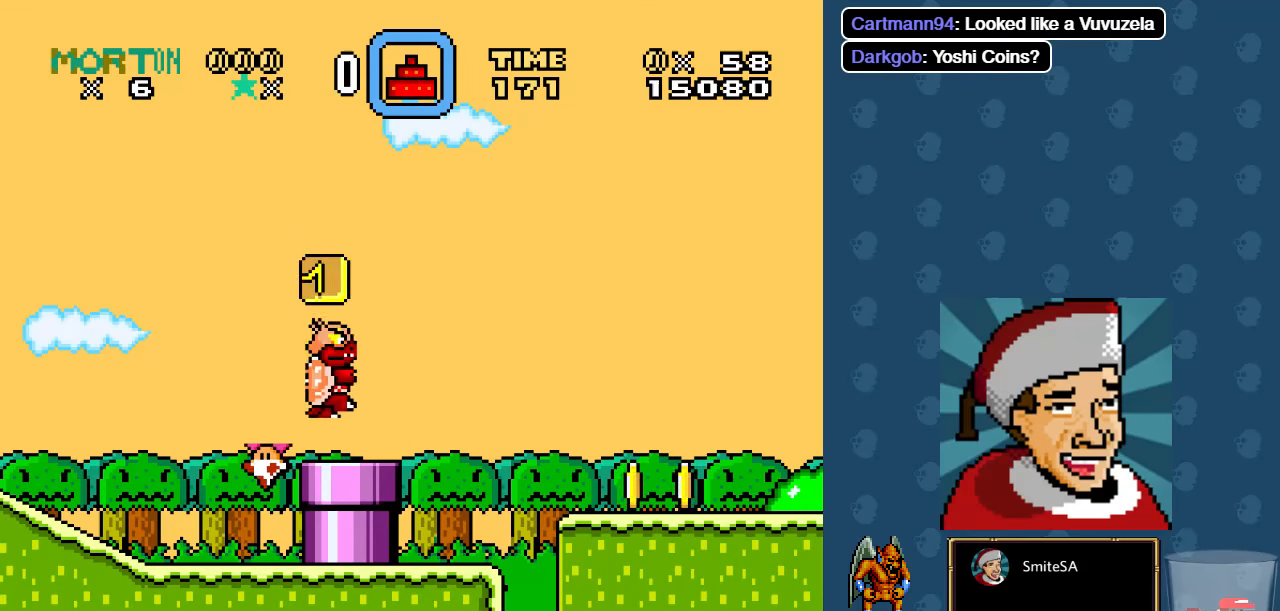
{"buttons": ["A", "X", "DPAD_LEFT"], "left_stick": "center", "right_stick": "center", "events": [[33, "A", "up"], [300, "A", "down"], [300, "DPAD_RIGHT", "up"], [300, "DPAD_UP", "down"], [316, "DPAD_LEFT", "down"], [316, "DPAD_UP", "up"]]}
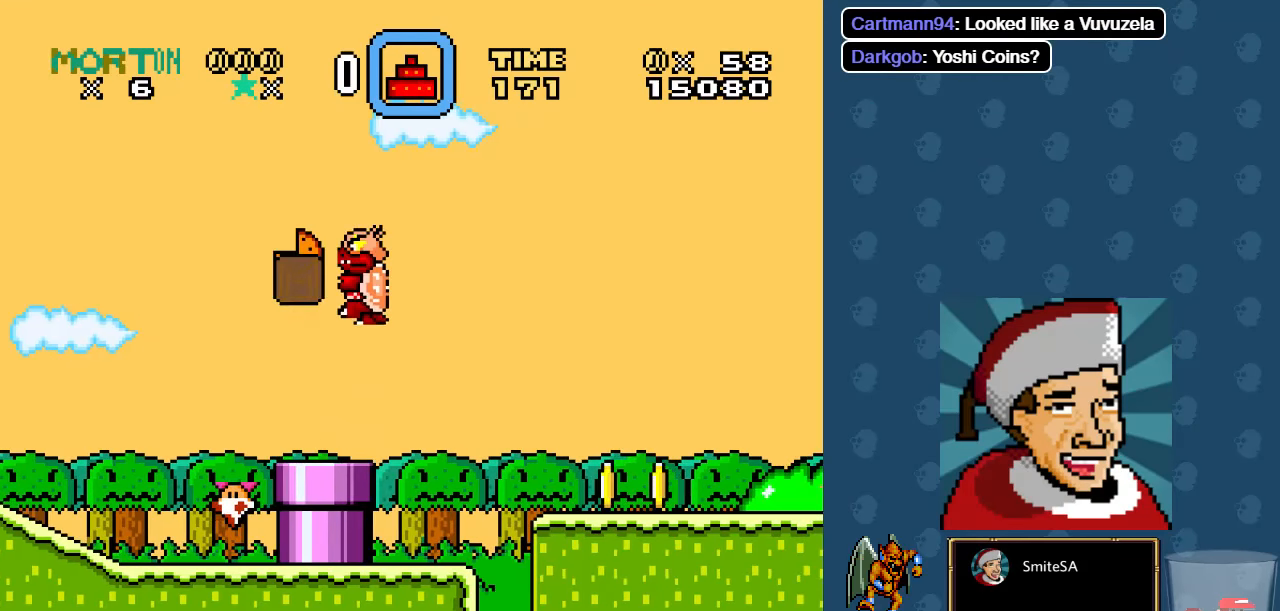
{"buttons": ["X"], "left_stick": "center", "right_stick": "center", "events": [[83, "DPAD_LEFT", "up"], [150, "A", "up"], [250, "DPAD_RIGHT", "down"], [450, "DPAD_RIGHT", "up"]]}
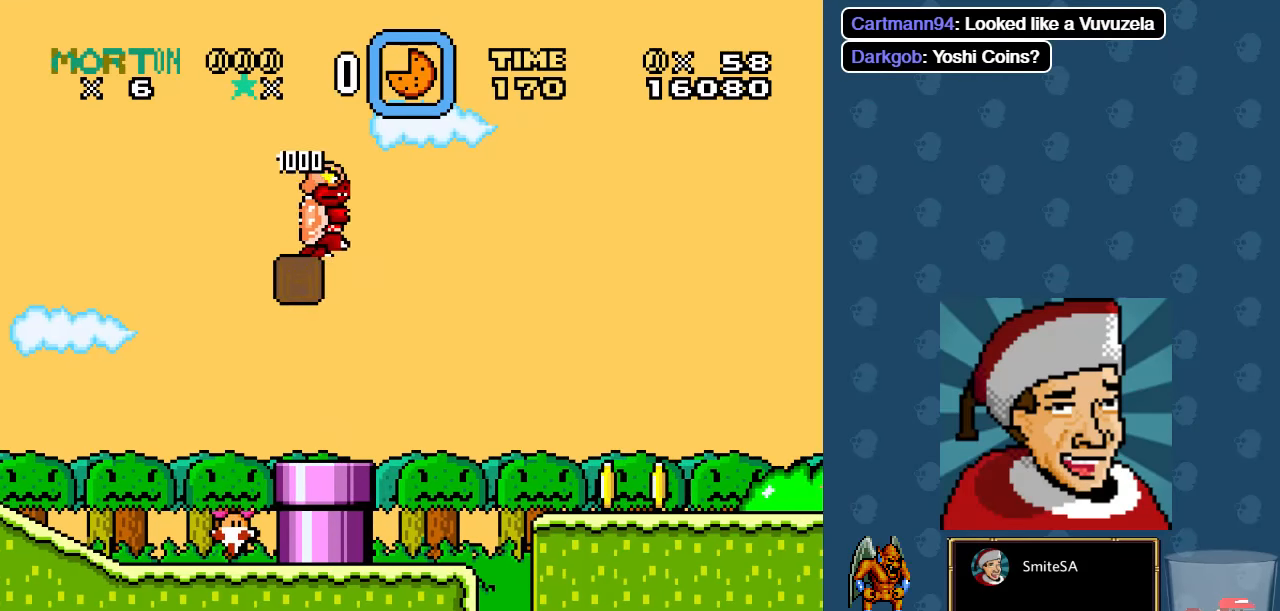
{"buttons": ["X", "DPAD_DOWN"], "left_stick": "center", "right_stick": "center", "events": [[183, "DPAD_LEFT", "down"], [350, "DPAD_LEFT", "up"], [450, "DPAD_DOWN", "down"]]}
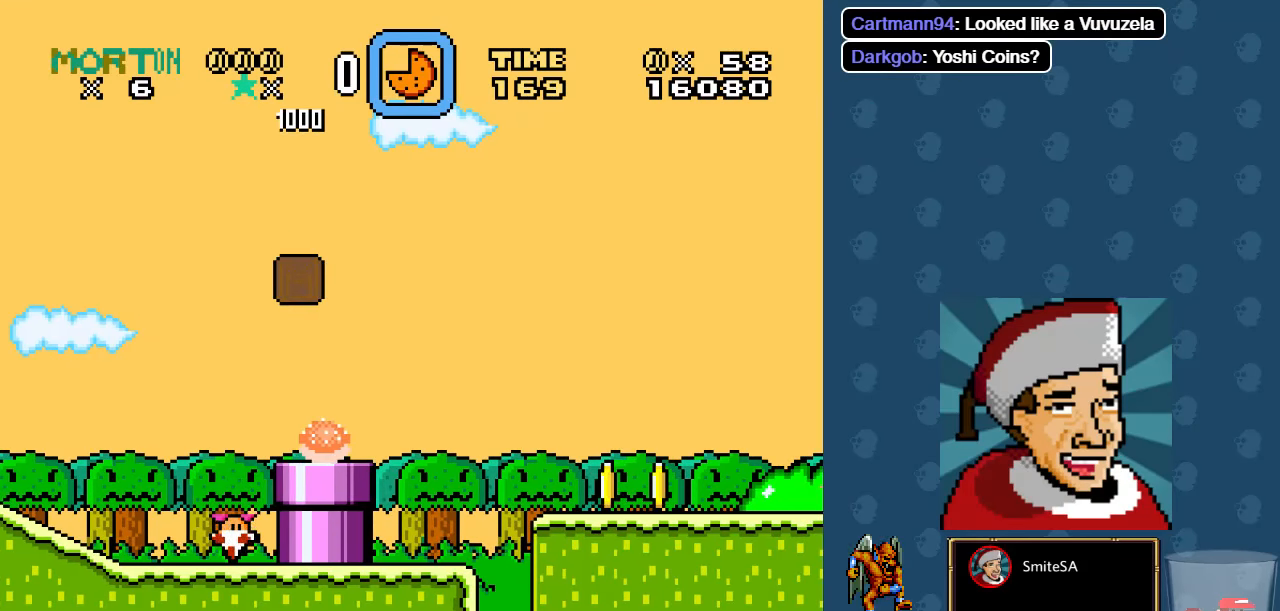
{"buttons": ["X", "DPAD_RIGHT"], "left_stick": "center", "right_stick": "center", "events": [[150, "DPAD_DOWN", "up"], [150, "DPAD_RIGHT", "down"], [350, "A", "down"], [500, "A", "up"]]}
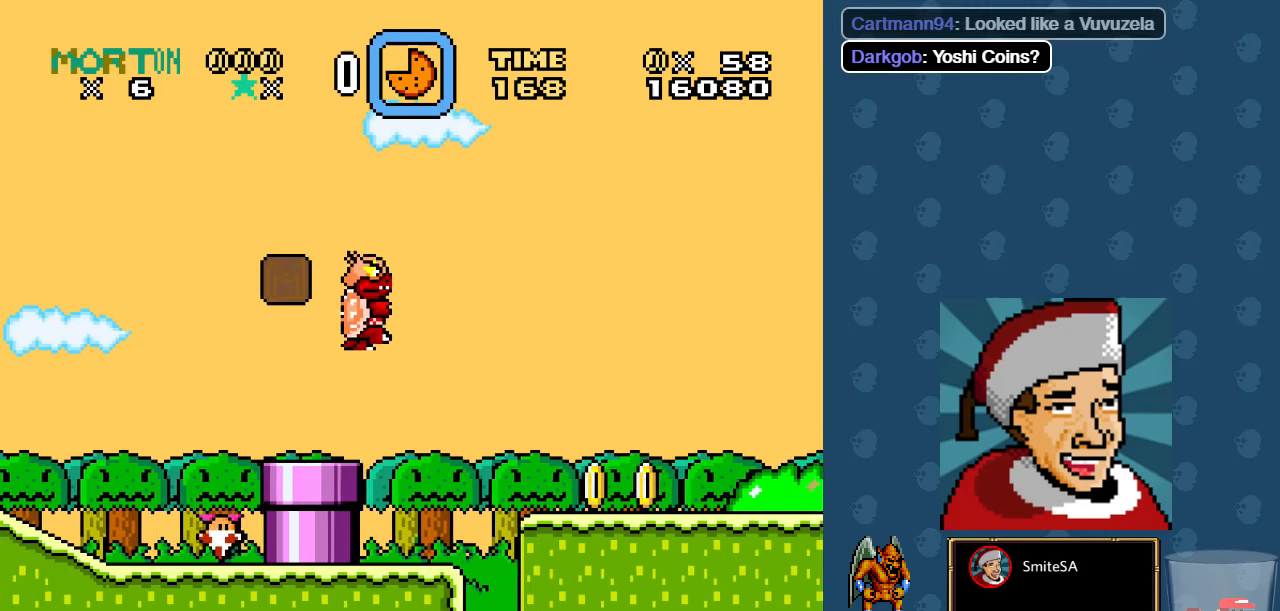
{"buttons": ["DPAD_RIGHT"], "left_stick": "center", "right_stick": "center", "events": [[133, "DPAD_RIGHT", "up"], [333, "DPAD_RIGHT", "down"], [467, "X", "up"]]}
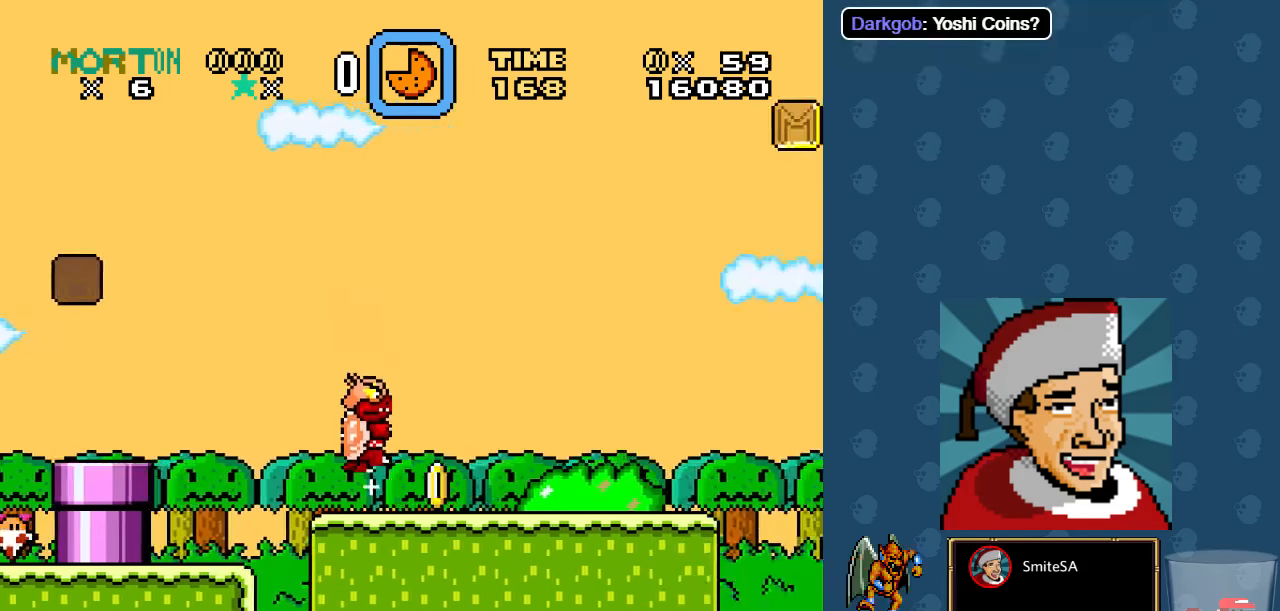
{"buttons": ["X", "DPAD_RIGHT"], "left_stick": "center", "right_stick": "center", "events": [[67, "X", "down"]]}
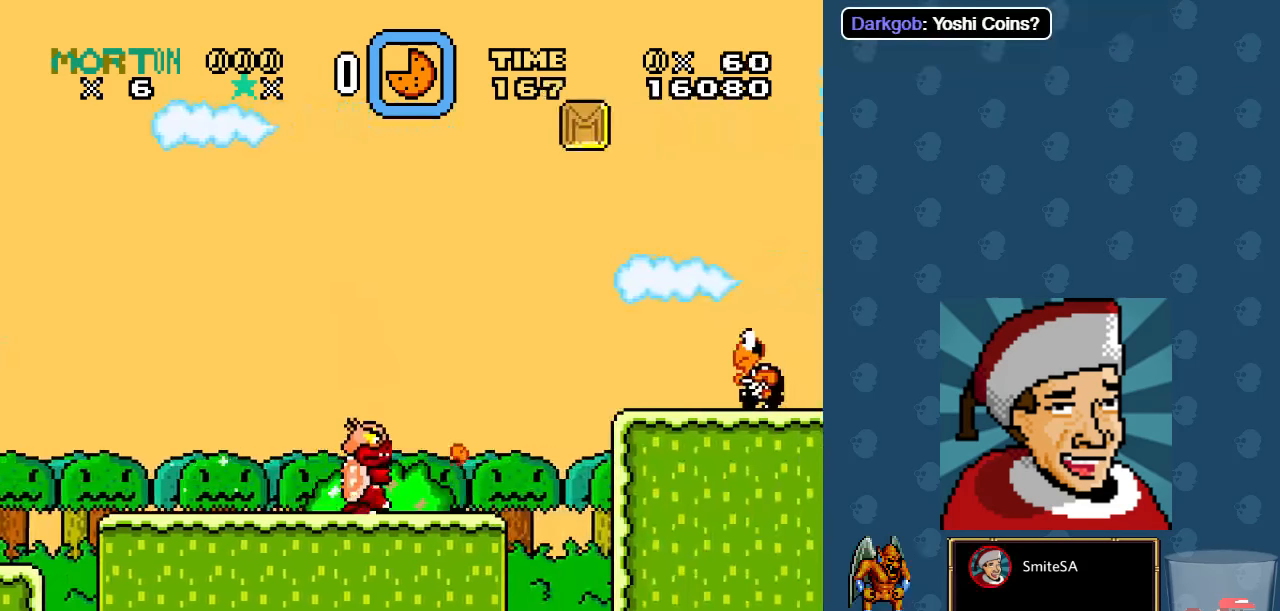
{"buttons": ["X", "DPAD_RIGHT"], "left_stick": "center", "right_stick": "center", "events": [[67, "A", "down"], [500, "A", "up"]]}
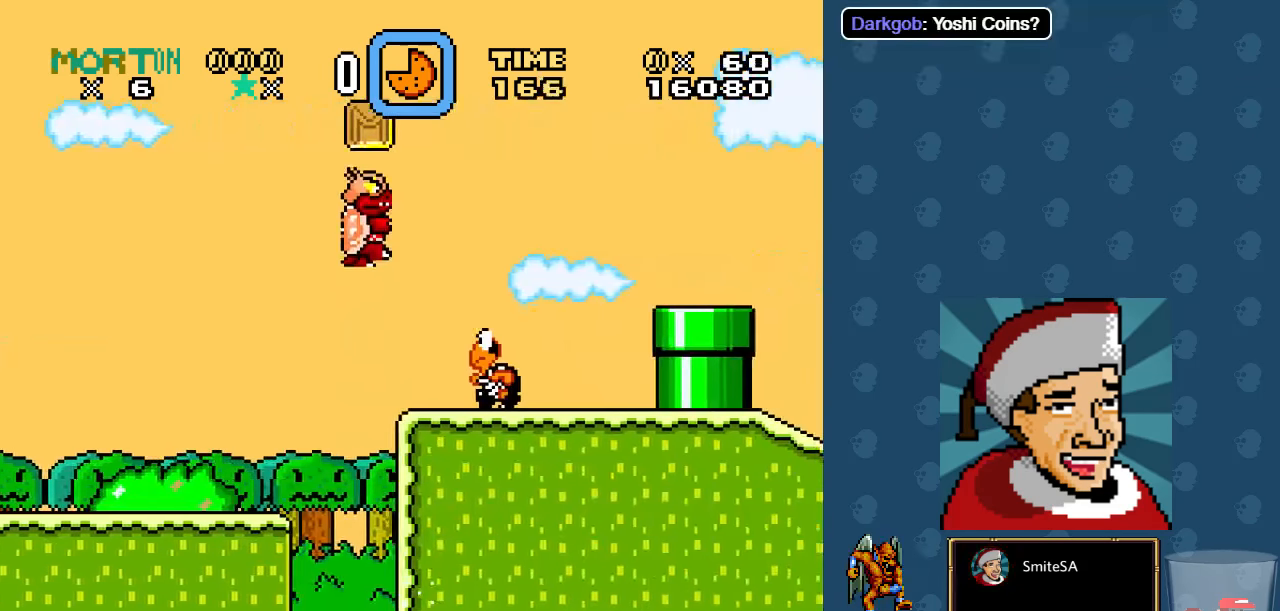
{"buttons": ["A", "X"], "left_stick": "center", "right_stick": "center"}
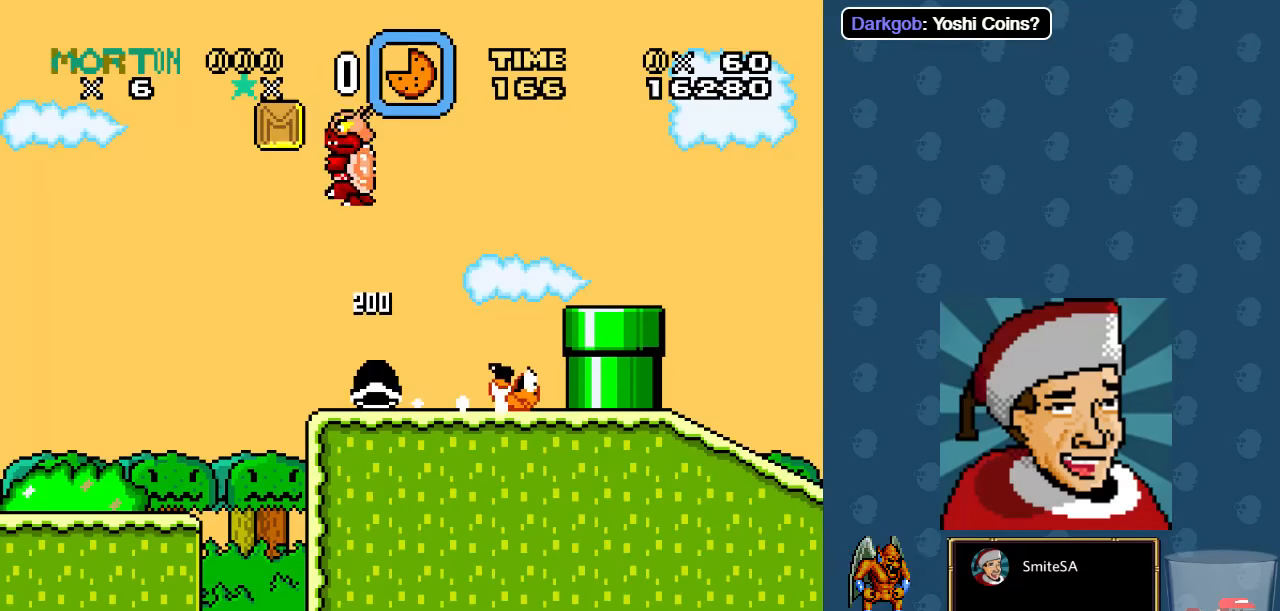
{"buttons": ["X", "DPAD_RIGHT"], "left_stick": "center", "right_stick": "center", "events": [[50, "DPAD_RIGHT", "down"], [217, "DPAD_RIGHT", "up"], [217, "DPAD_UP", "down"], [250, "A", "up"], [250, "DPAD_LEFT", "down"], [283, "DPAD_UP", "up"], [350, "DPAD_LEFT", "up"], [350, "DPAD_RIGHT", "down"]]}
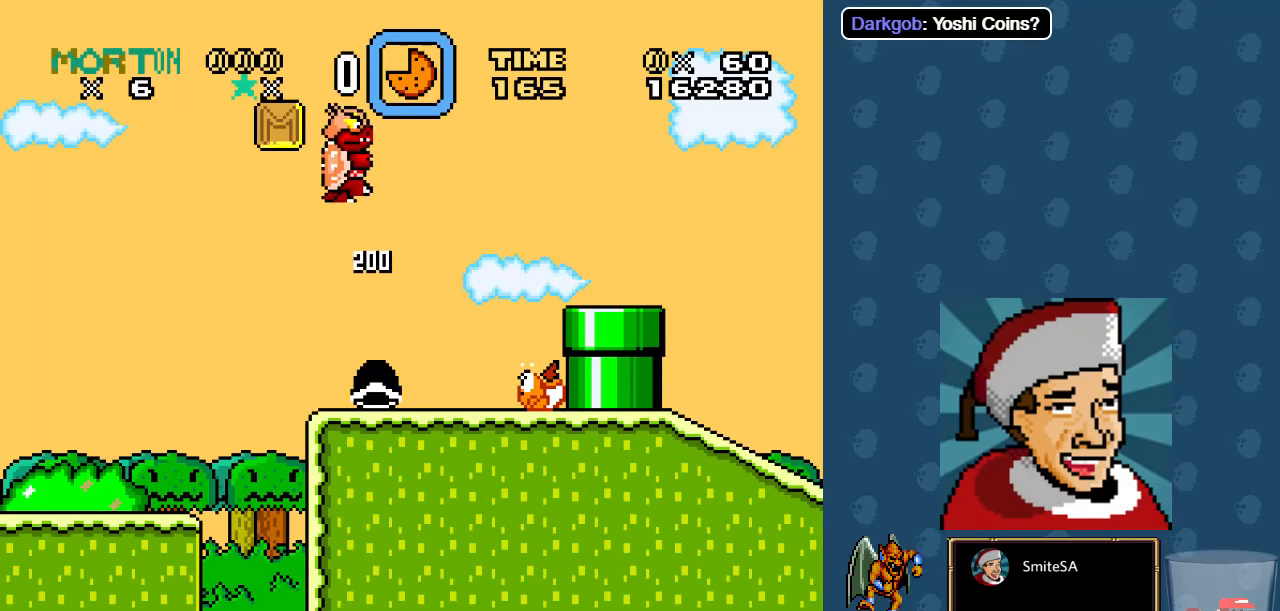
{"buttons": ["A", "X", "DPAD_UP"], "left_stick": "center", "right_stick": "center", "events": [[83, "DPAD_RIGHT", "up"], [150, "DPAD_LEFT", "down"], [383, "DPAD_UP", "down"], [417, "A", "down"], [483, "DPAD_LEFT", "up"]]}
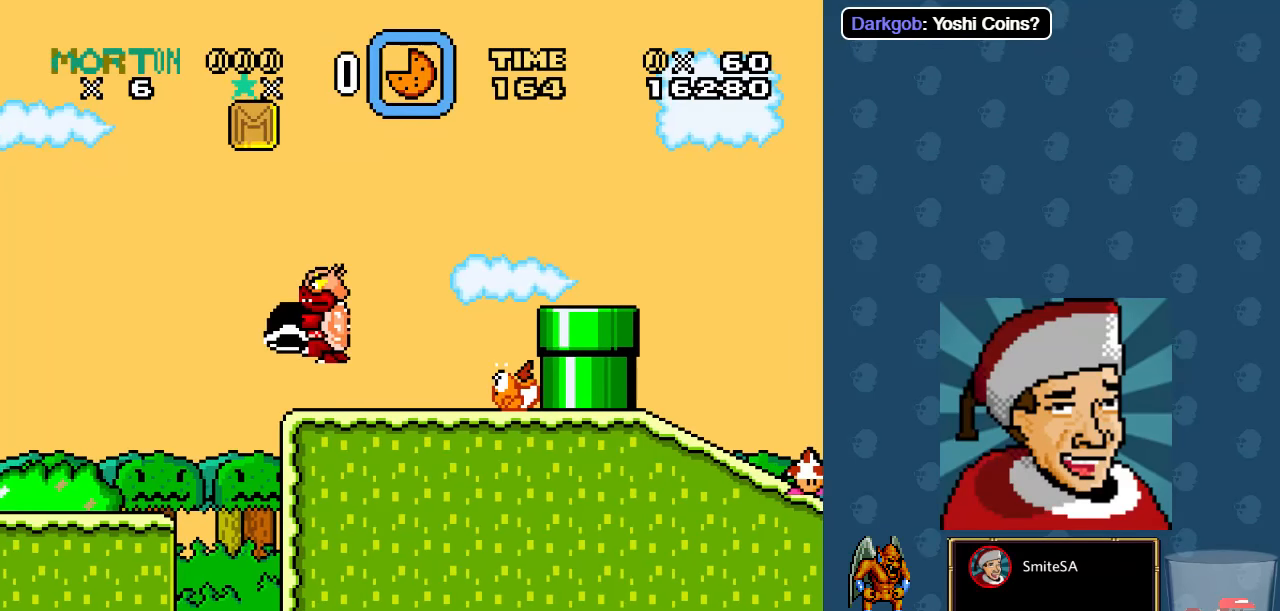
{"buttons": ["X"], "left_stick": "center", "right_stick": "center", "events": [[17, "X", "up"], [50, "A", "up"], [117, "DPAD_RIGHT", "down"], [117, "X", "down"], [183, "DPAD_UP", "up"], [350, "DPAD_RIGHT", "up"]]}
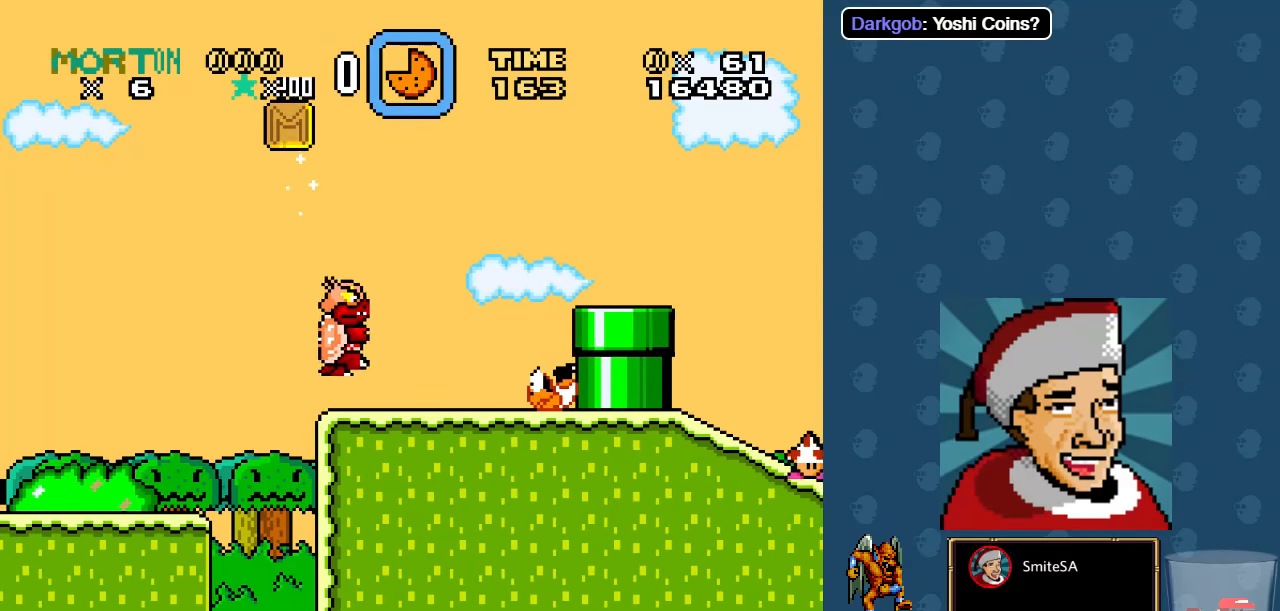
{"buttons": ["DPAD_RIGHT"], "left_stick": "center", "right_stick": "center", "events": [[333, "DPAD_RIGHT", "down"], [500, "X", "up"]]}
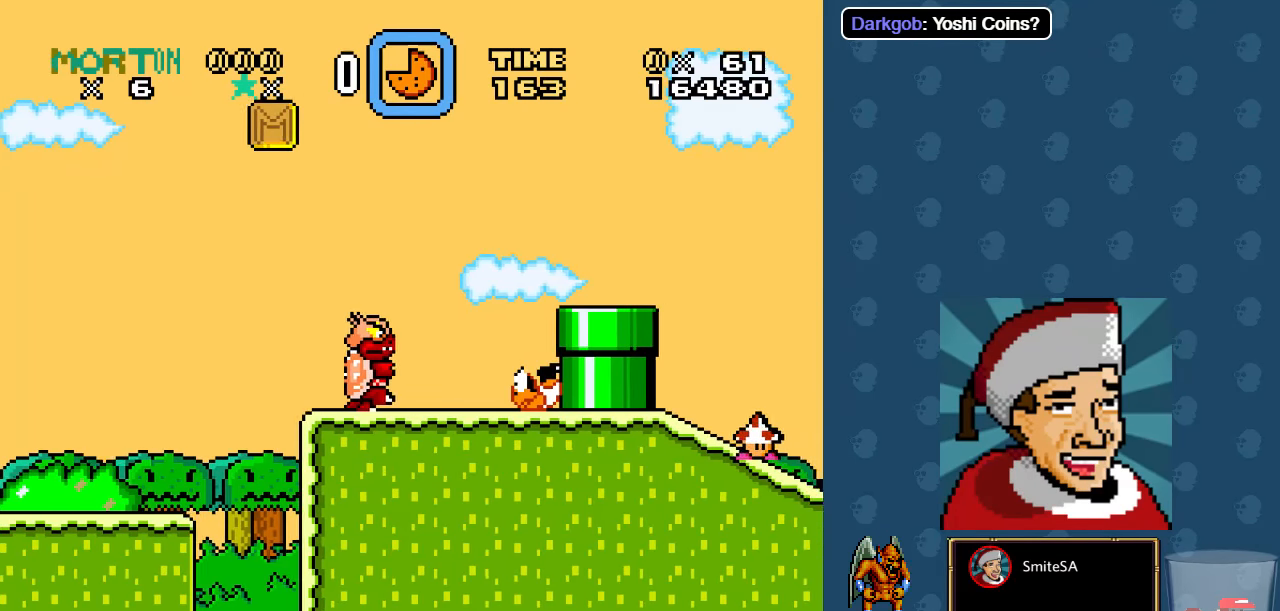
{"buttons": ["X", "DPAD_LEFT"], "left_stick": "center", "right_stick": "center", "events": [[67, "X", "down"], [333, "DPAD_RIGHT", "up"], [367, "DPAD_UP", "down"], [400, "DPAD_LEFT", "down"], [400, "DPAD_UP", "up"]]}
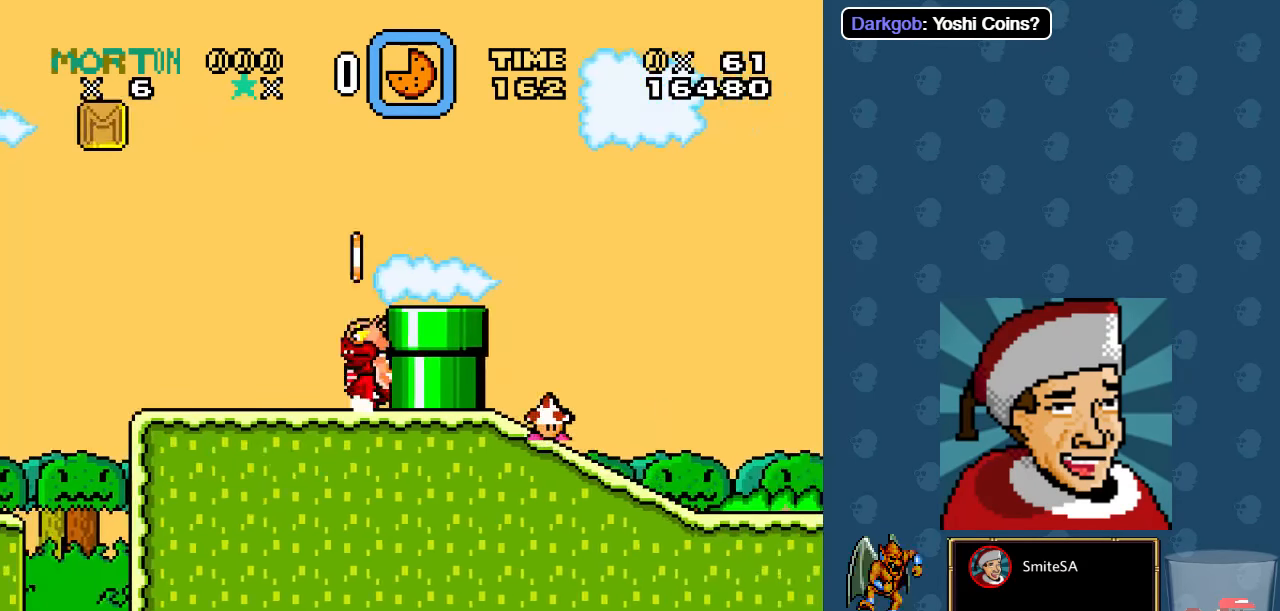
{"buttons": ["X", "DPAD_LEFT"], "left_stick": "center", "right_stick": "center", "events": []}
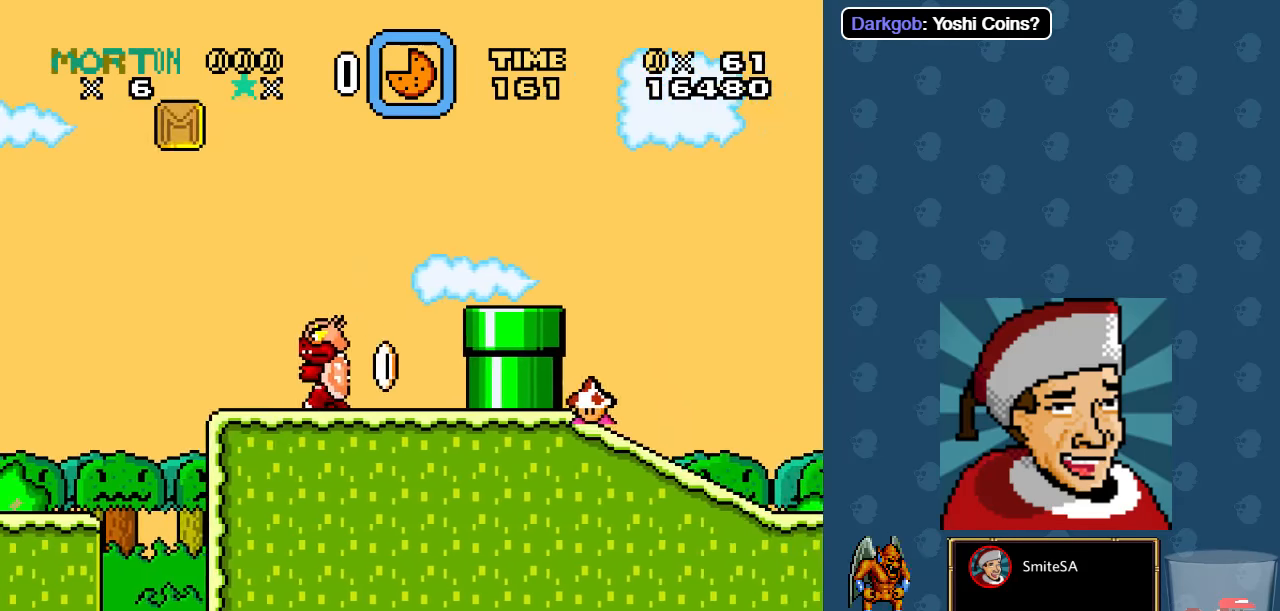
{"buttons": ["A", "X", "DPAD_RIGHT"], "left_stick": "center", "right_stick": "center", "events": [[84, "A", "down"], [217, "DPAD_LEFT", "up"], [217, "DPAD_UP", "down"], [250, "DPAD_RIGHT", "down"], [250, "DPAD_UP", "up"]]}
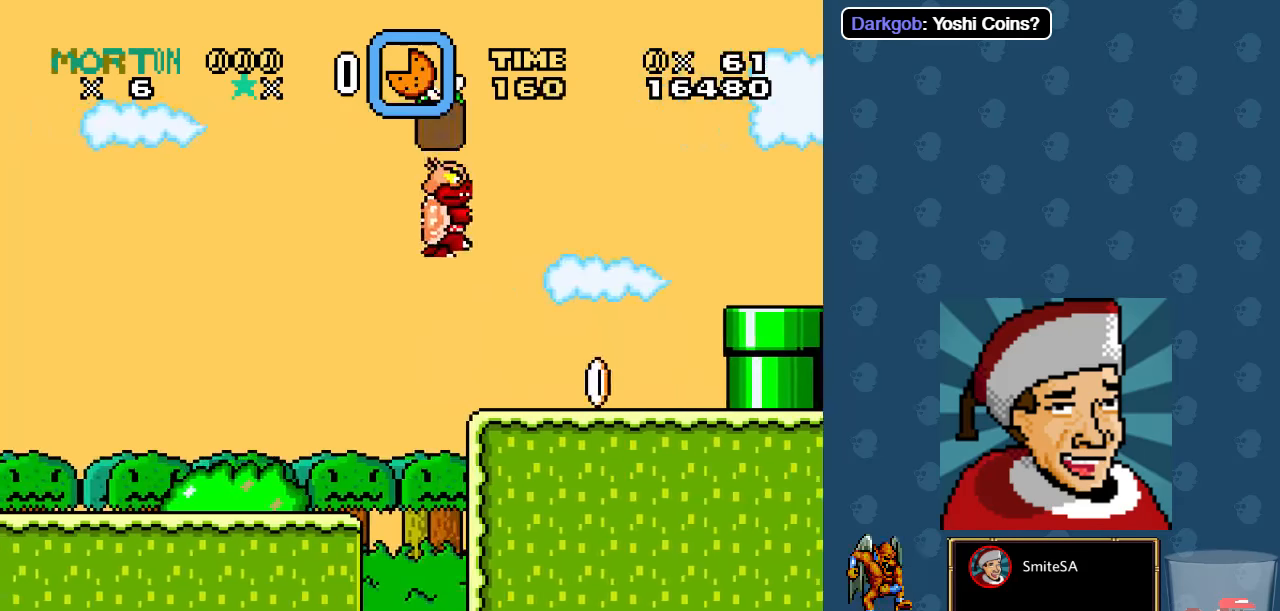
{"buttons": ["X"], "left_stick": "center", "right_stick": "center", "events": [[17, "A", "up"], [284, "DPAD_RIGHT", "up"], [284, "DPAD_UP", "down"], [317, "DPAD_LEFT", "down"], [317, "DPAD_UP", "up"], [484, "DPAD_LEFT", "up"]]}
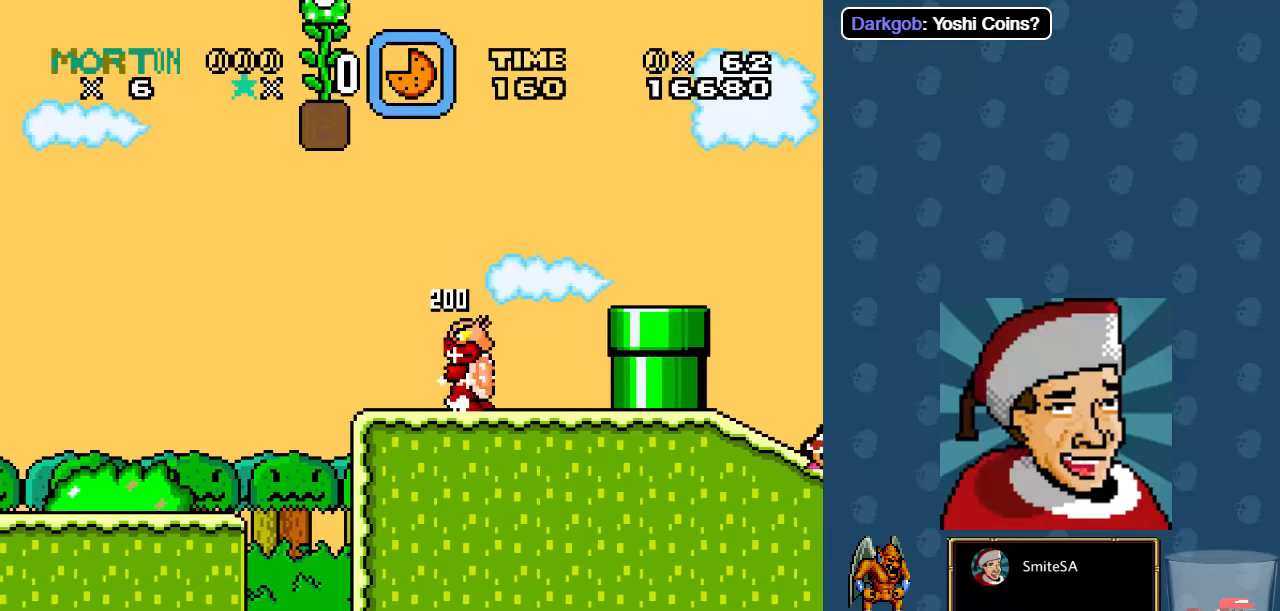
{"buttons": ["A", "X", "DPAD_RIGHT"], "left_stick": "center", "right_stick": "center", "events": [[17, "DPAD_RIGHT", "down"], [150, "A", "down"]]}
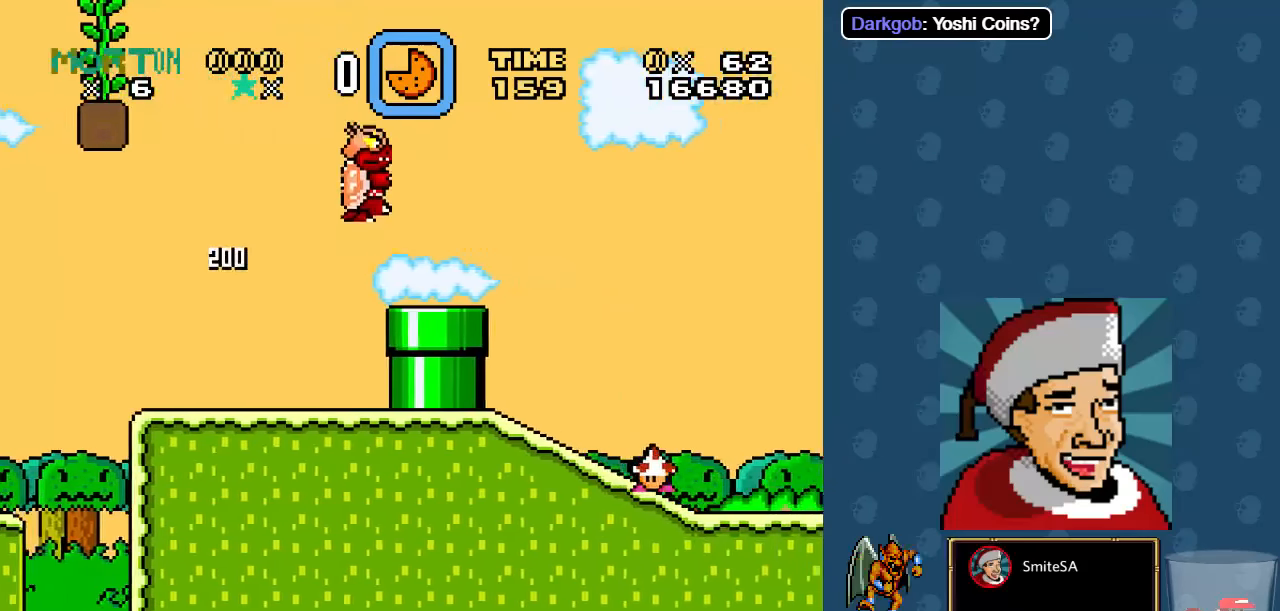
{"buttons": ["X", "DPAD_LEFT"], "left_stick": "center", "right_stick": "center", "events": [[50, "A", "up"], [167, "DPAD_LEFT", "down"], [167, "DPAD_RIGHT", "up"], [167, "DPAD_UP", "down"], [200, "DPAD_UP", "up"]]}
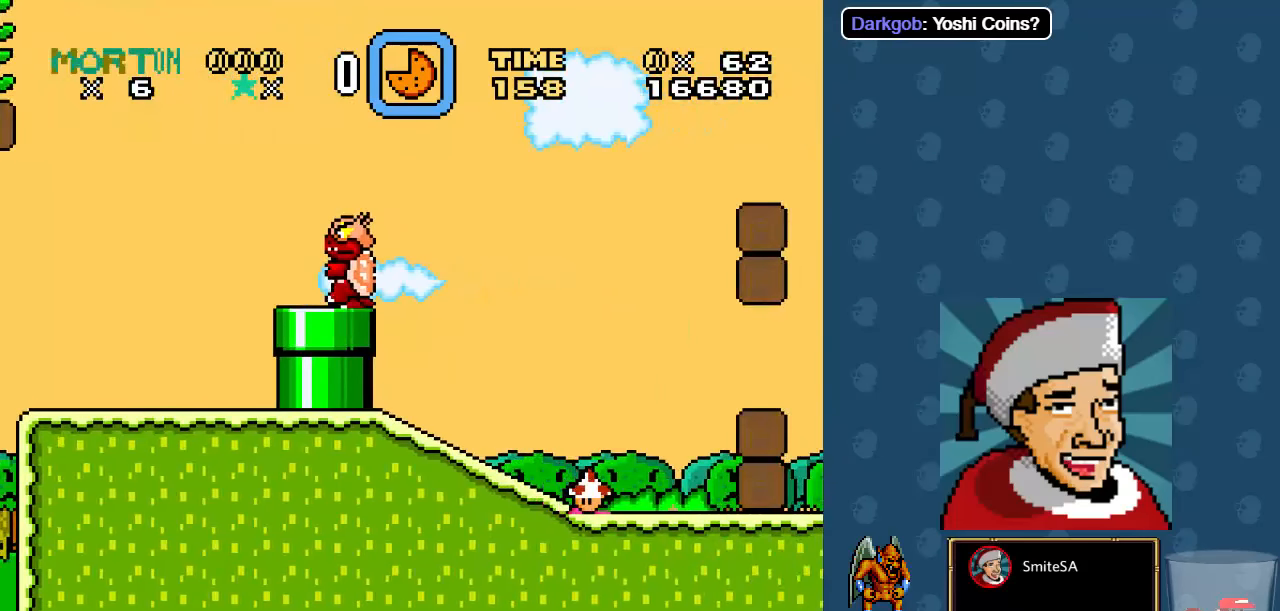
{"buttons": ["A", "X", "DPAD_LEFT"], "left_stick": "center", "right_stick": "center", "events": [[134, "A", "down"]]}
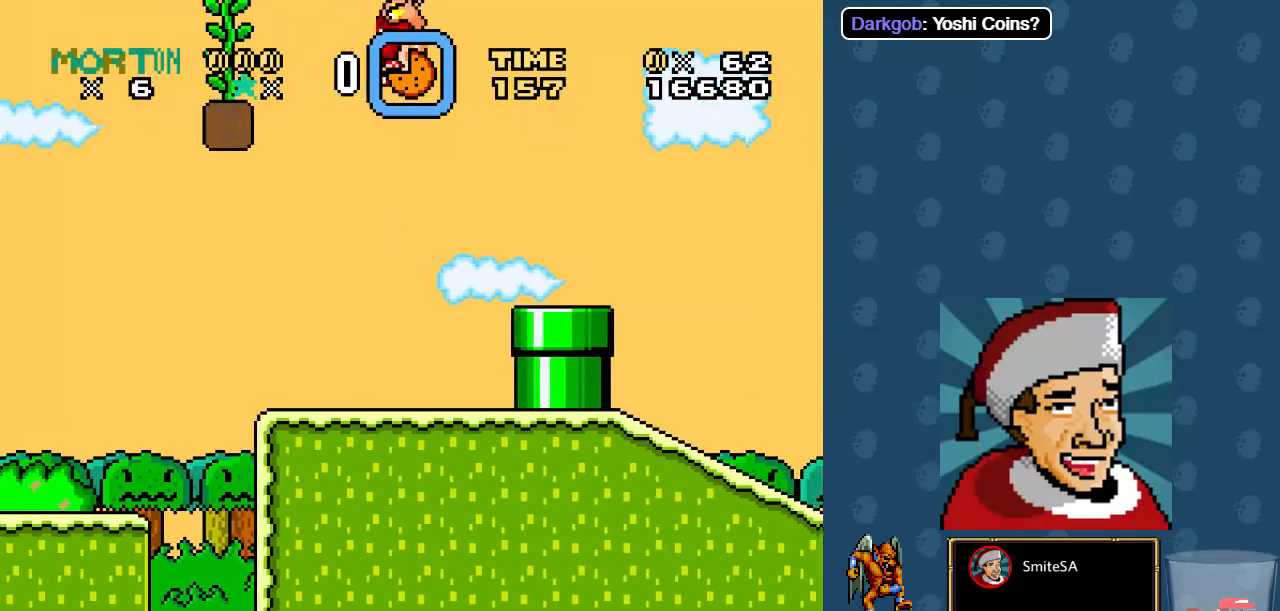
{"buttons": ["X", "DPAD_UP"], "left_stick": "center", "right_stick": "center", "events": [[300, "DPAD_UP", "down"], [334, "DPAD_LEFT", "up"], [367, "A", "up"]]}
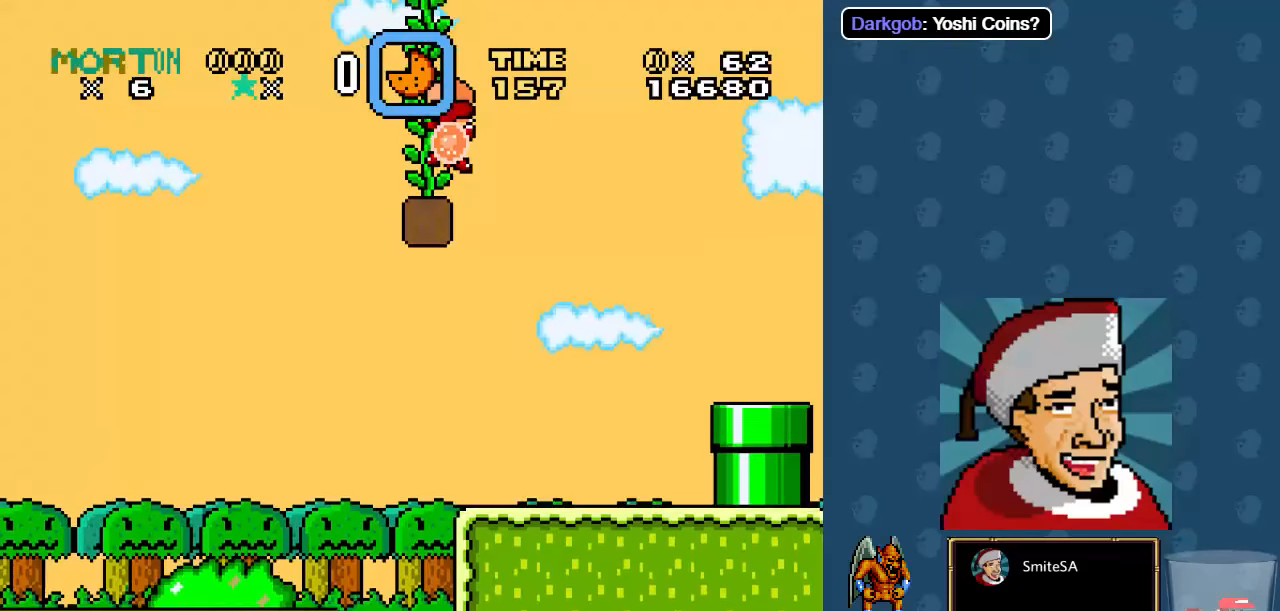
{"buttons": ["X"], "left_stick": "center", "right_stick": "center", "events": [[484, "DPAD_UP", "up"]]}
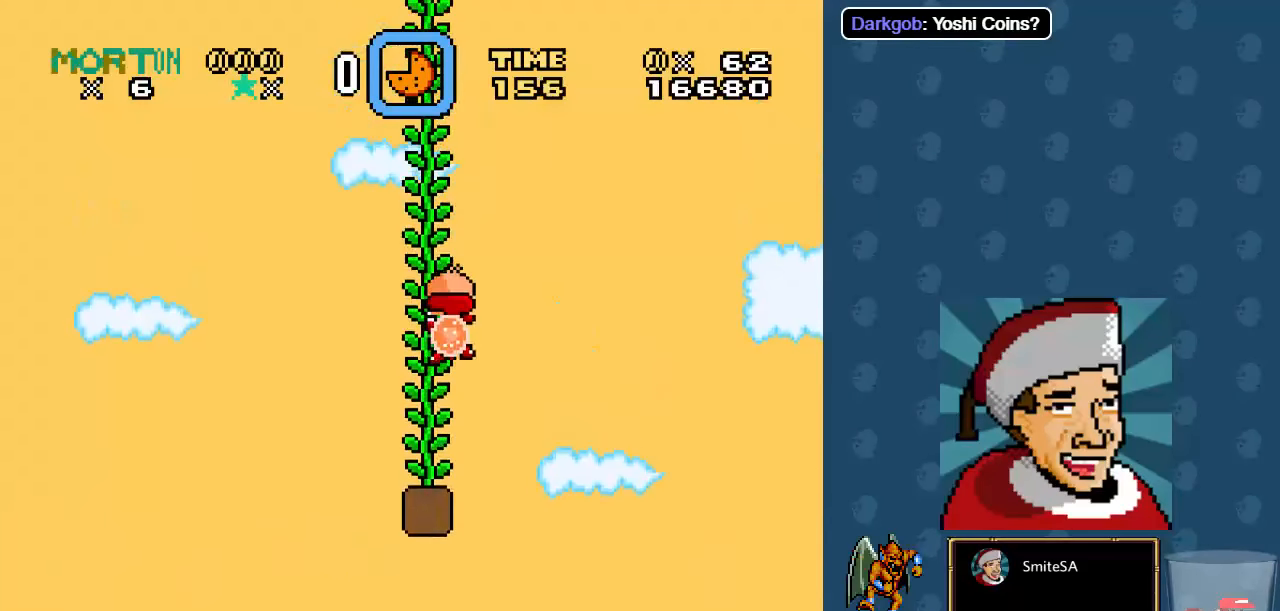
{"buttons": ["A", "X", "DPAD_UP"], "left_stick": "center", "right_stick": "center", "events": [[84, "A", "down"], [384, "DPAD_UP", "down"]]}
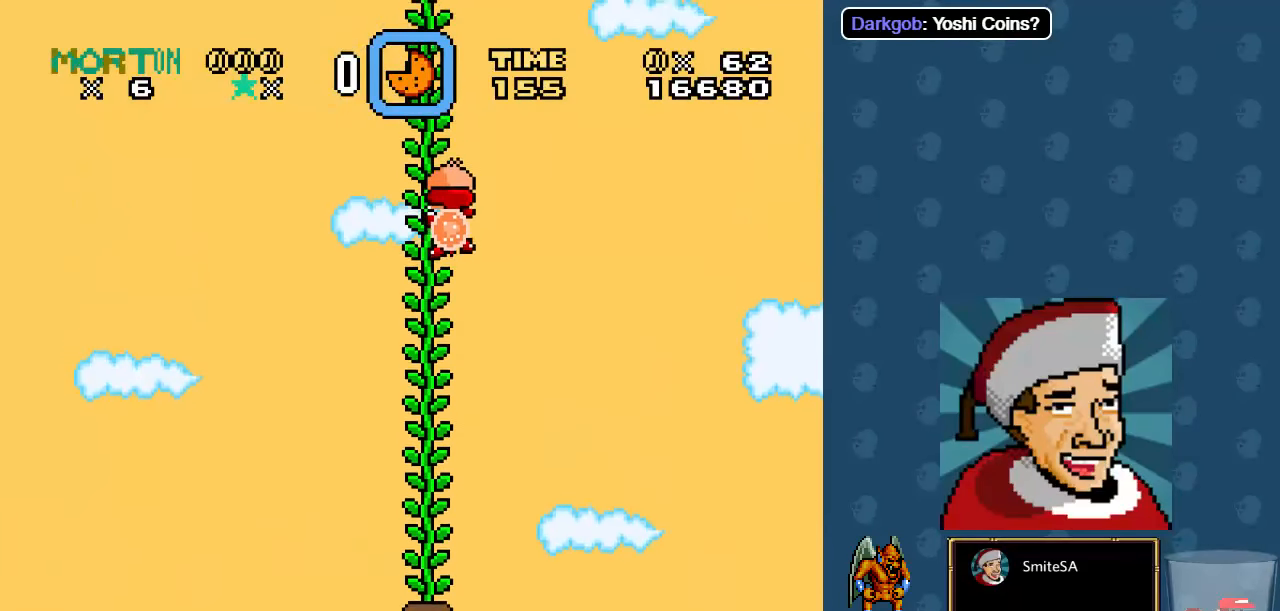
{"buttons": ["A", "X", "DPAD_UP"], "left_stick": "center", "right_stick": "center", "events": [[50, "A", "up"], [117, "DPAD_UP", "up"], [150, "A", "down"], [484, "DPAD_UP", "down"]]}
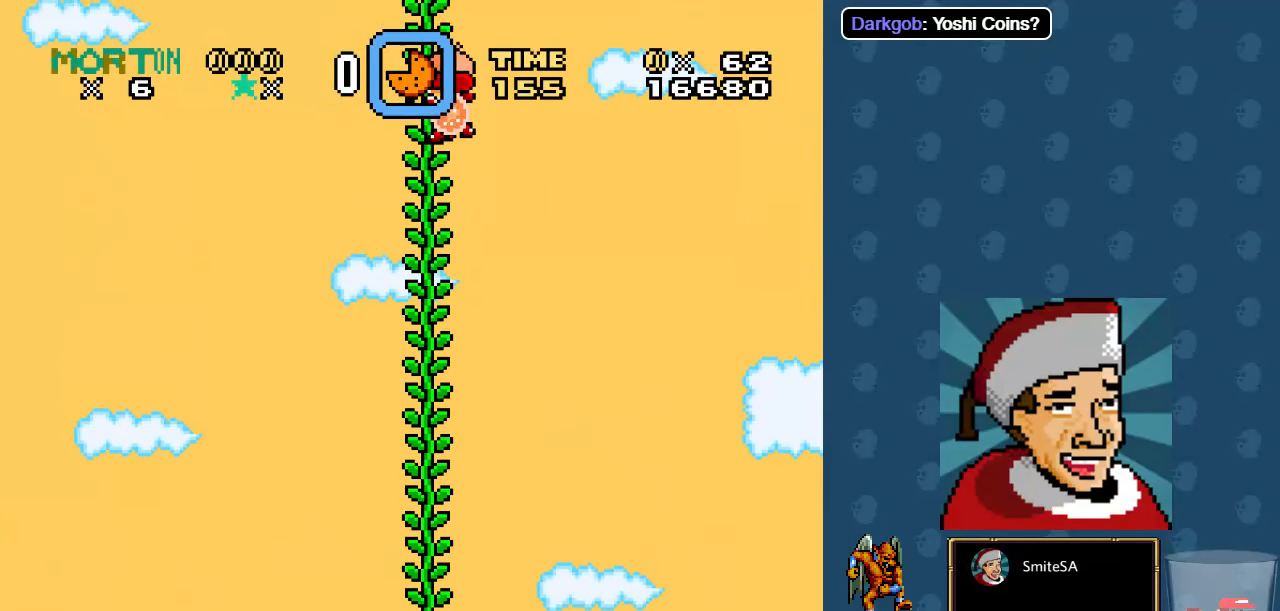
{"buttons": ["X", "DPAD_UP"], "left_stick": "center", "right_stick": "center", "events": [[117, "A", "up"], [217, "A", "down"], [217, "DPAD_UP", "up"], [483, "A", "up"], [483, "DPAD_UP", "down"]]}
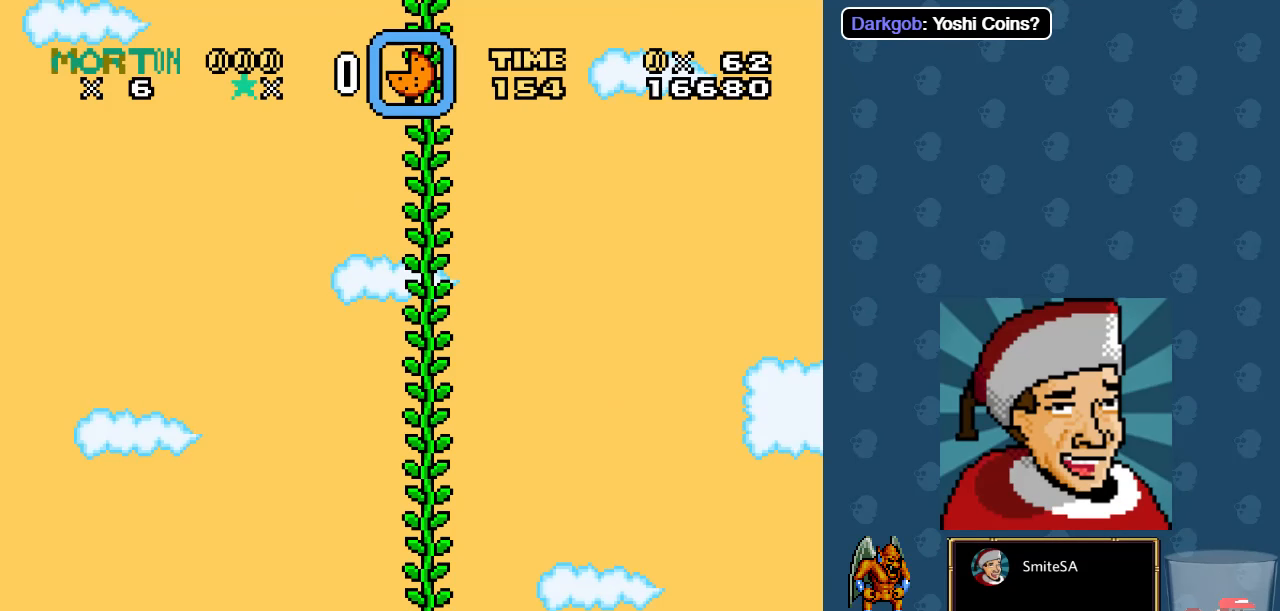
{"buttons": ["X", "DPAD_UP"], "left_stick": "center", "right_stick": "center", "events": []}
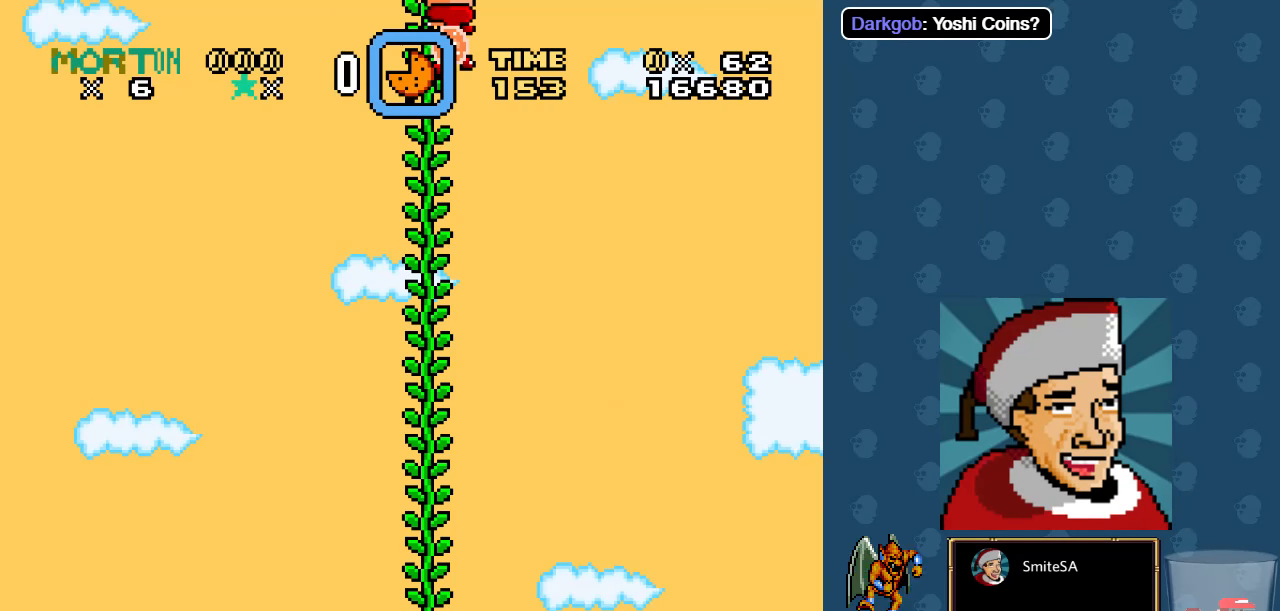
{"buttons": ["X"], "left_stick": "center", "right_stick": "center", "events": [[433, "DPAD_UP", "up"]]}
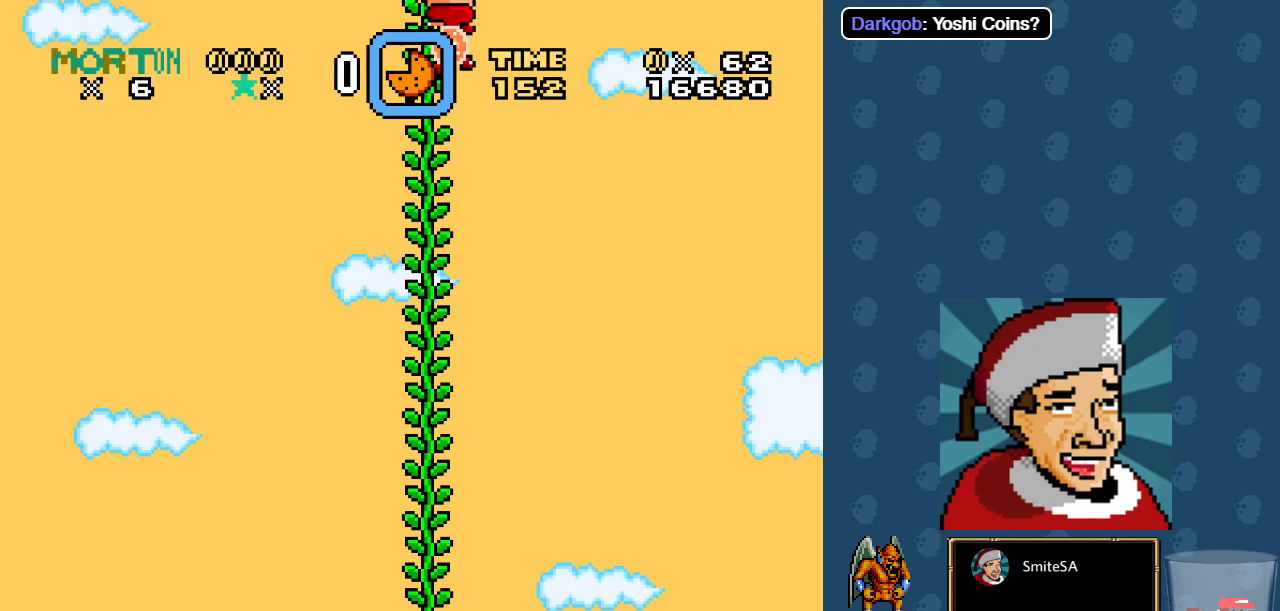
{"buttons": ["A", "X", "DPAD_RIGHT"], "left_stick": "center", "right_stick": "center", "events": [[33, "A", "down"], [66, "DPAD_RIGHT", "down"]]}